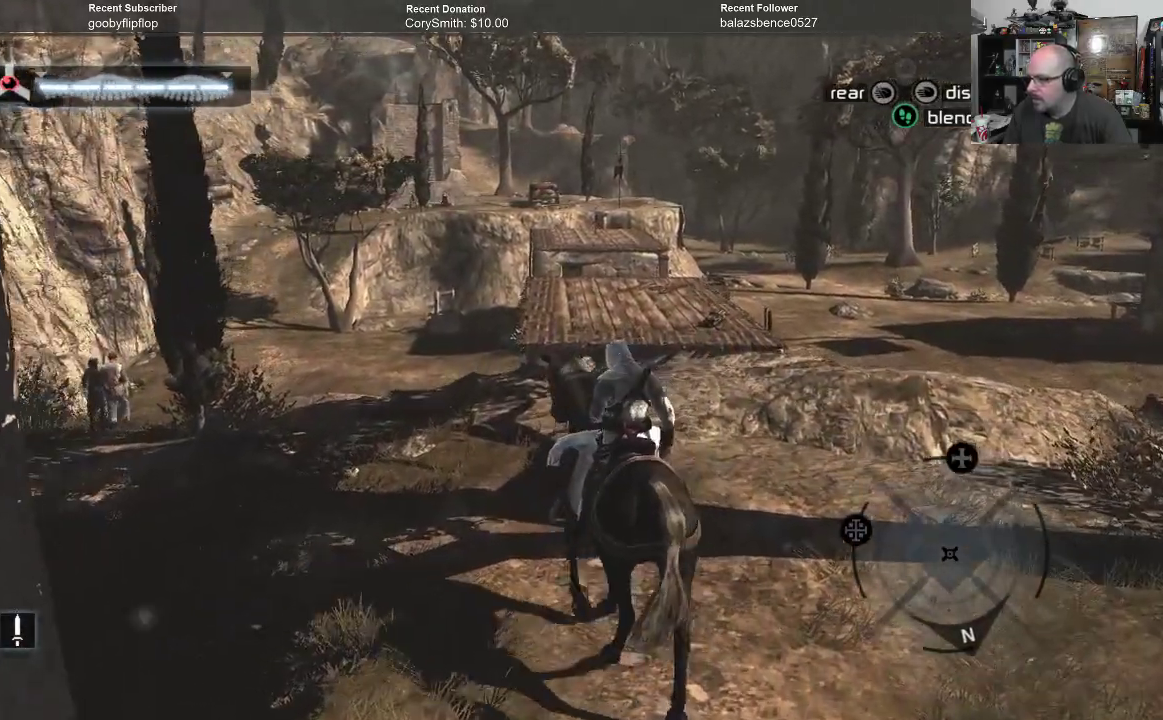
Gameplay with a controller (Xbox layout); each line is a JSON object with the inputs held at the frame after it (dt_ms = milliseconds from this image to that frame). "events" lists button and stick changes between this image and that frame as [ms after this image, input, new state], when the widget could be followed in between. Not read: Z.
{"dt_ms": 500, "buttons": ["A"], "left_stick": "up-left", "right_stick": "center", "events": [[33, "left_stick", "up-left"]]}
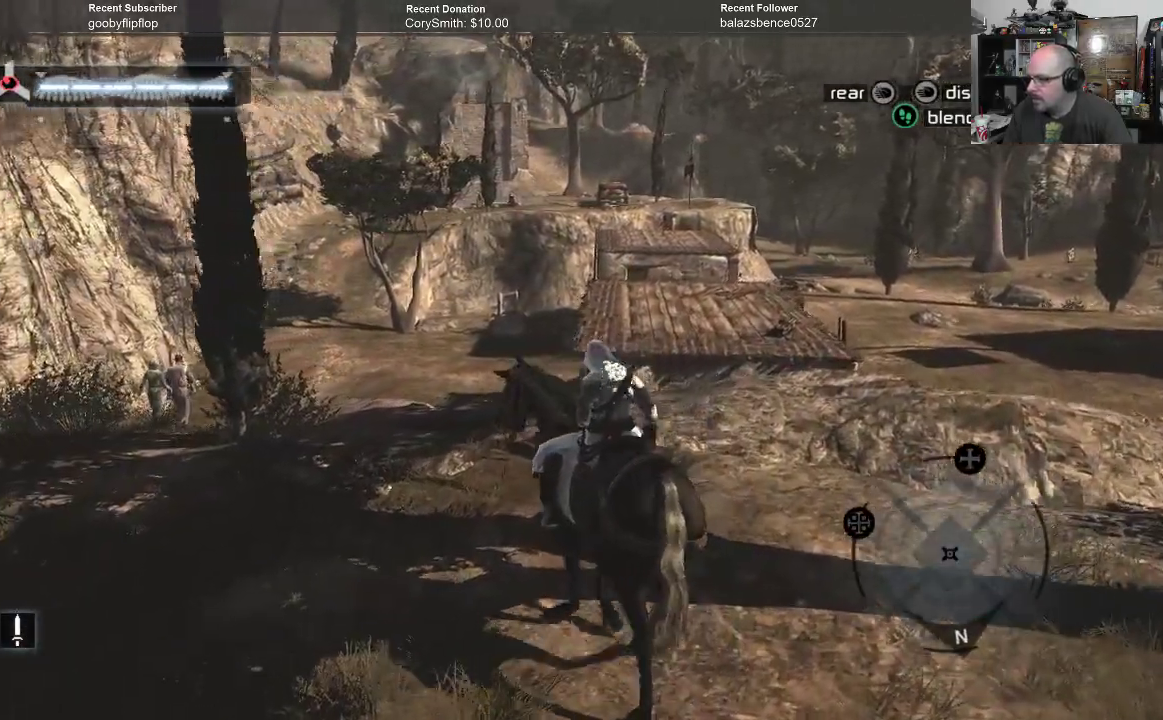
{"dt_ms": 500, "buttons": ["A"], "left_stick": "up", "right_stick": "center", "events": [[233, "left_stick", "up"]]}
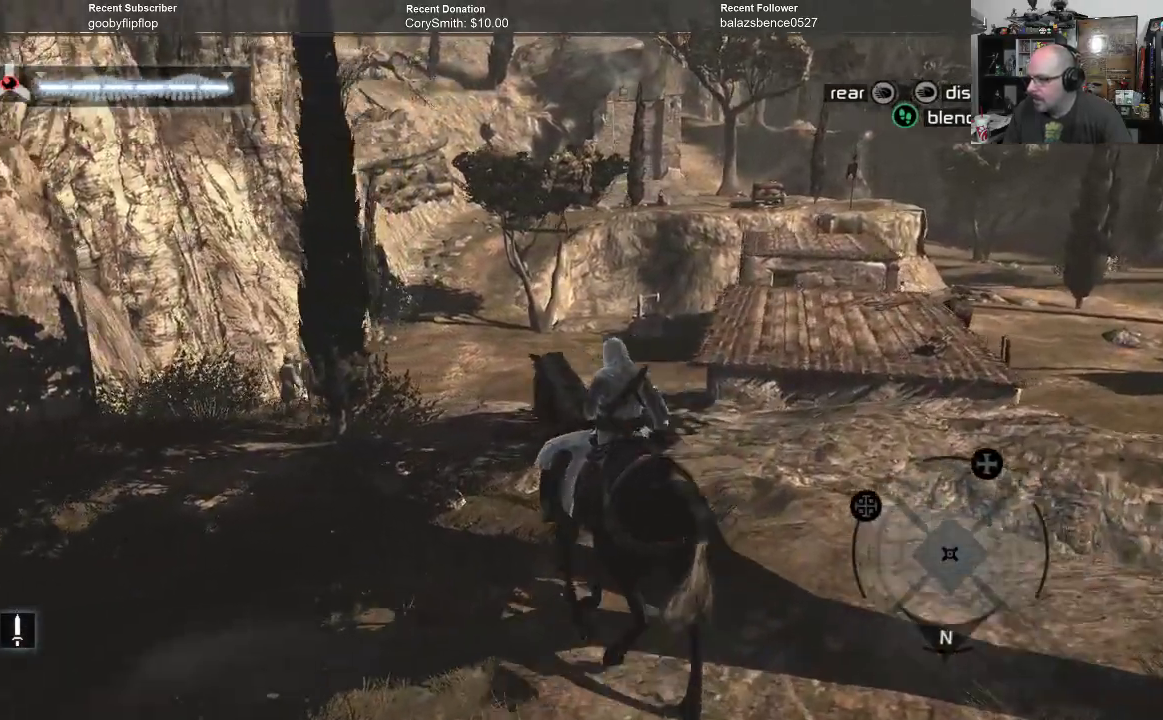
{"dt_ms": 500, "buttons": ["A"], "left_stick": "up", "right_stick": "center", "events": []}
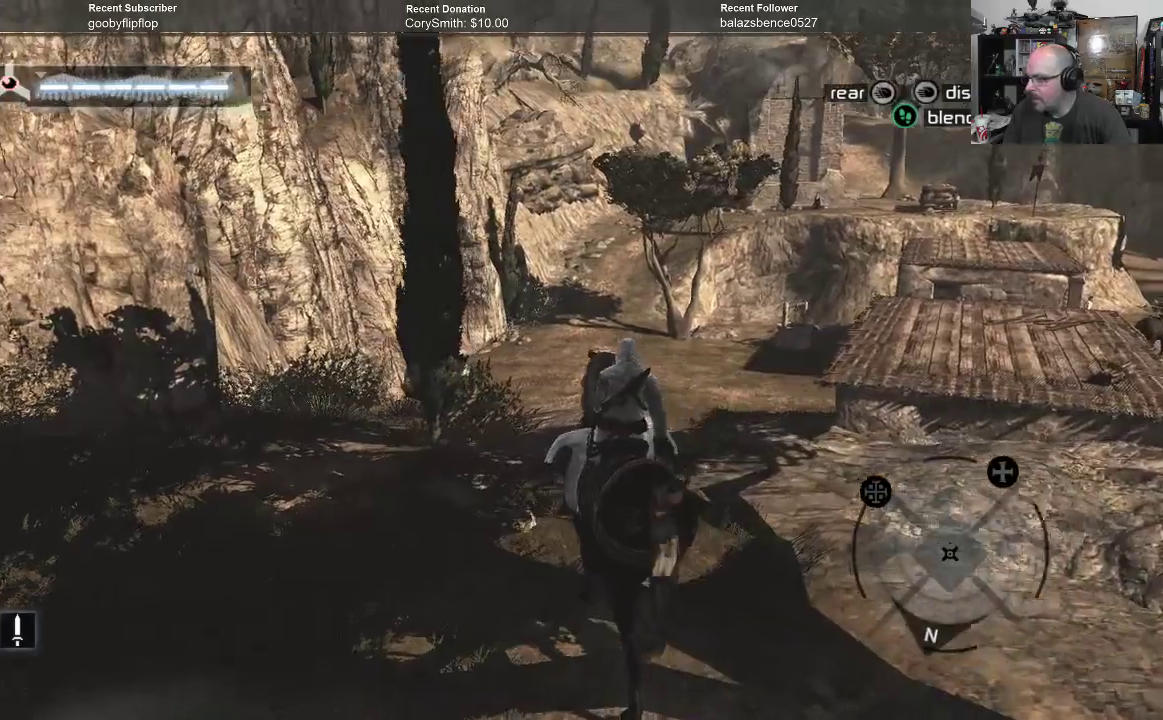
{"dt_ms": 500, "buttons": ["A"], "left_stick": "up", "right_stick": "center", "events": []}
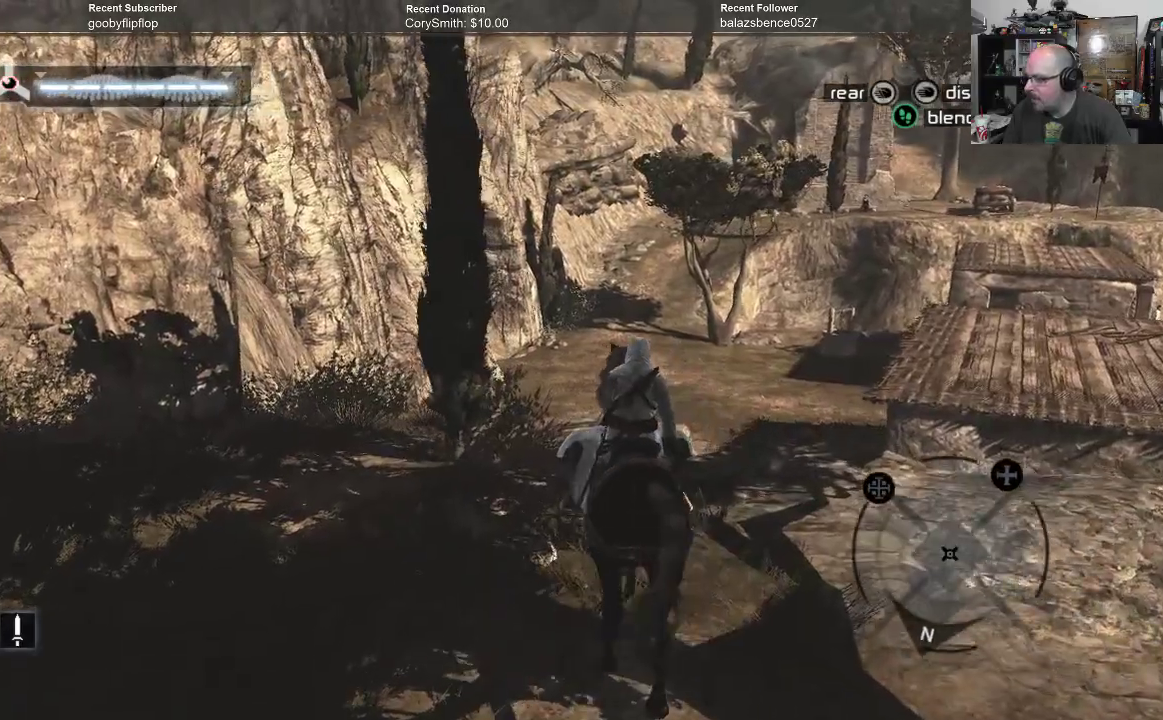
{"dt_ms": 500, "buttons": ["A"], "left_stick": "up", "right_stick": "center", "events": []}
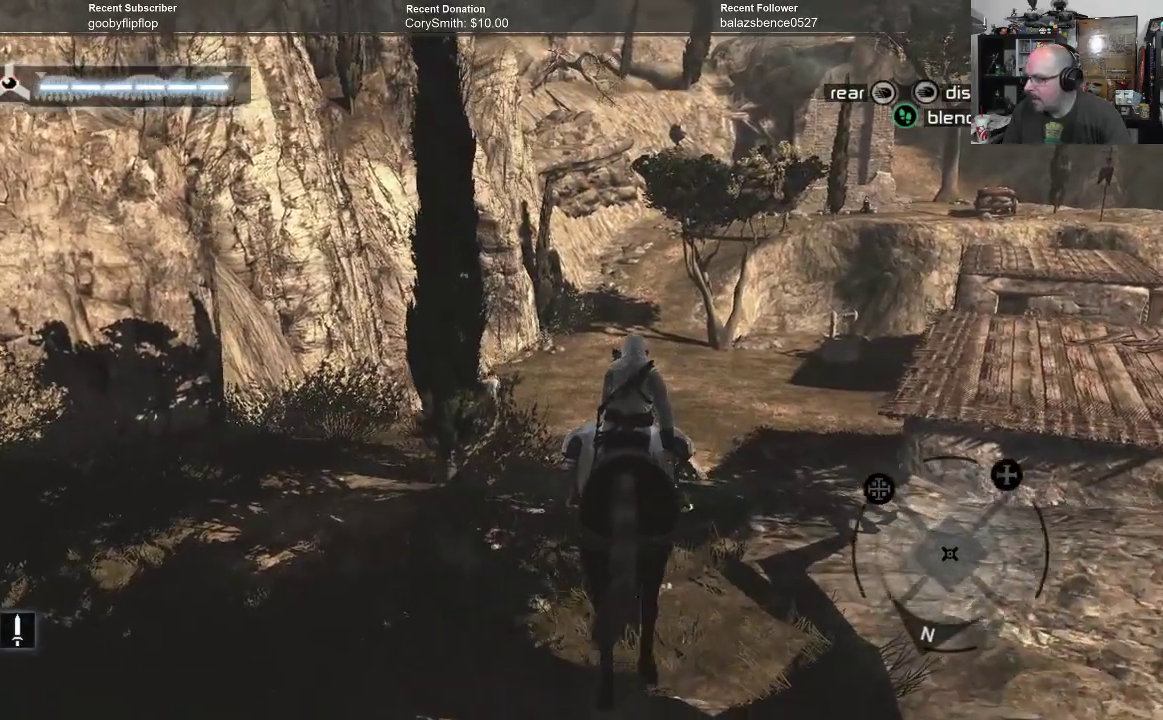
{"dt_ms": 500, "buttons": ["A"], "left_stick": "up", "right_stick": "center", "events": []}
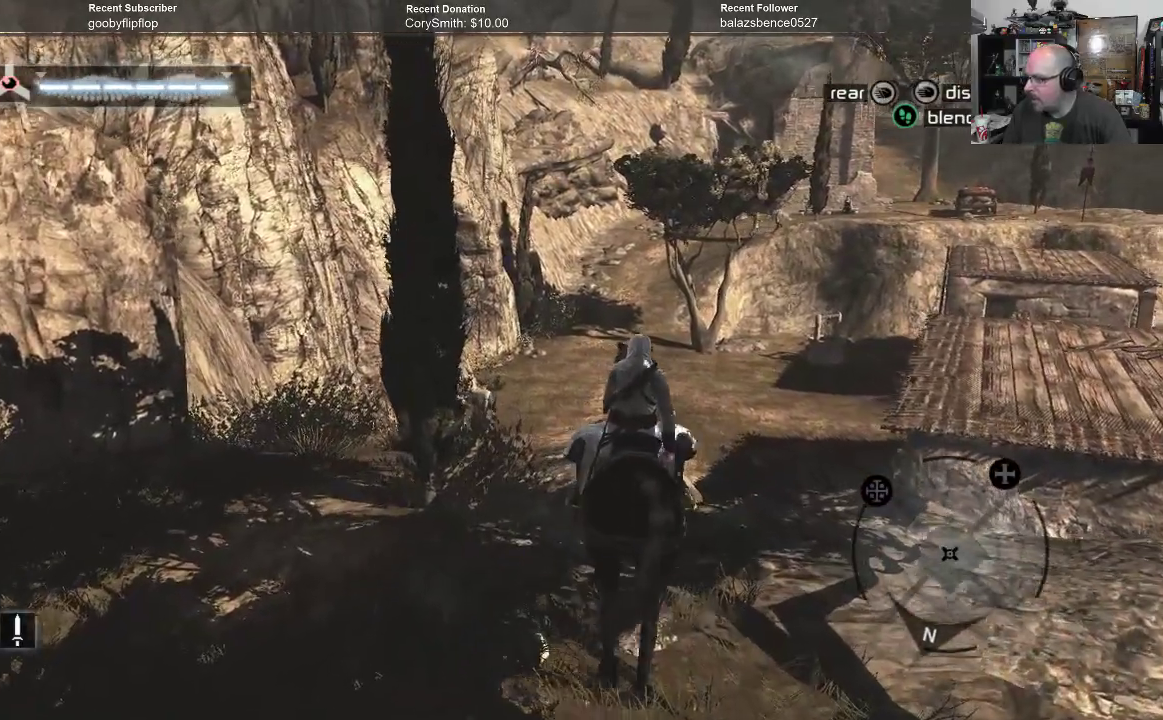
{"dt_ms": 500, "buttons": ["A"], "left_stick": "up", "right_stick": "center", "events": []}
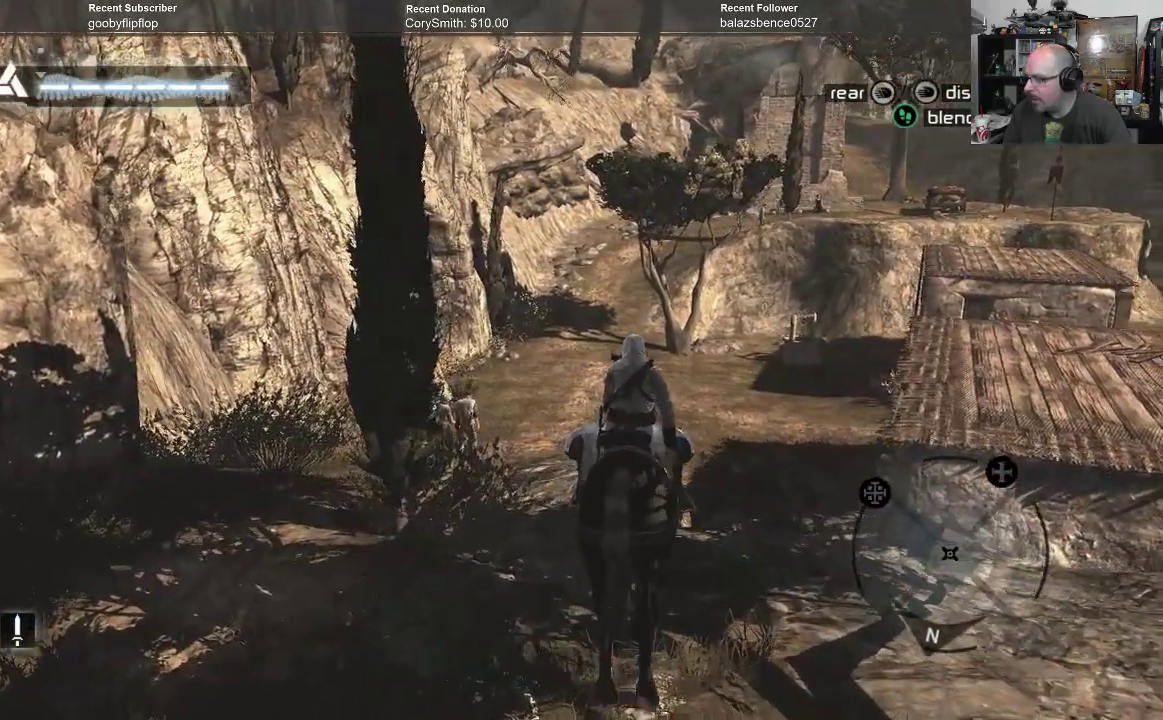
{"dt_ms": 500, "buttons": ["A"], "left_stick": "up", "right_stick": "center", "events": []}
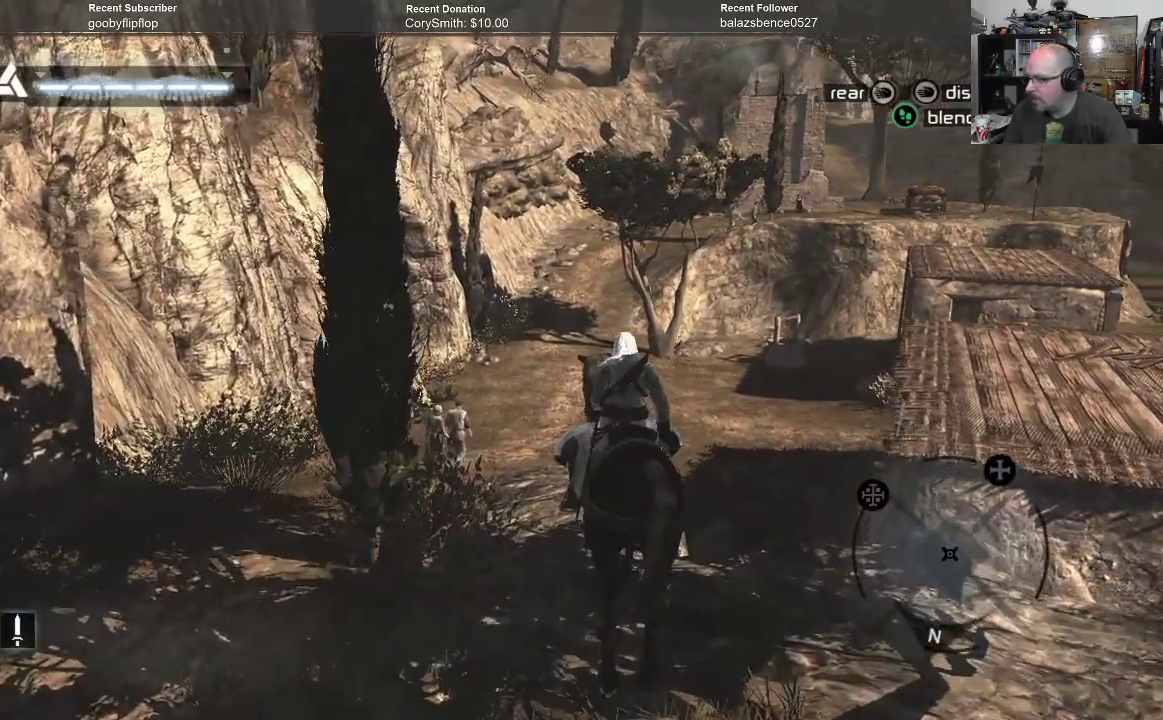
{"dt_ms": 500, "buttons": ["A"], "left_stick": "up", "right_stick": "center", "events": []}
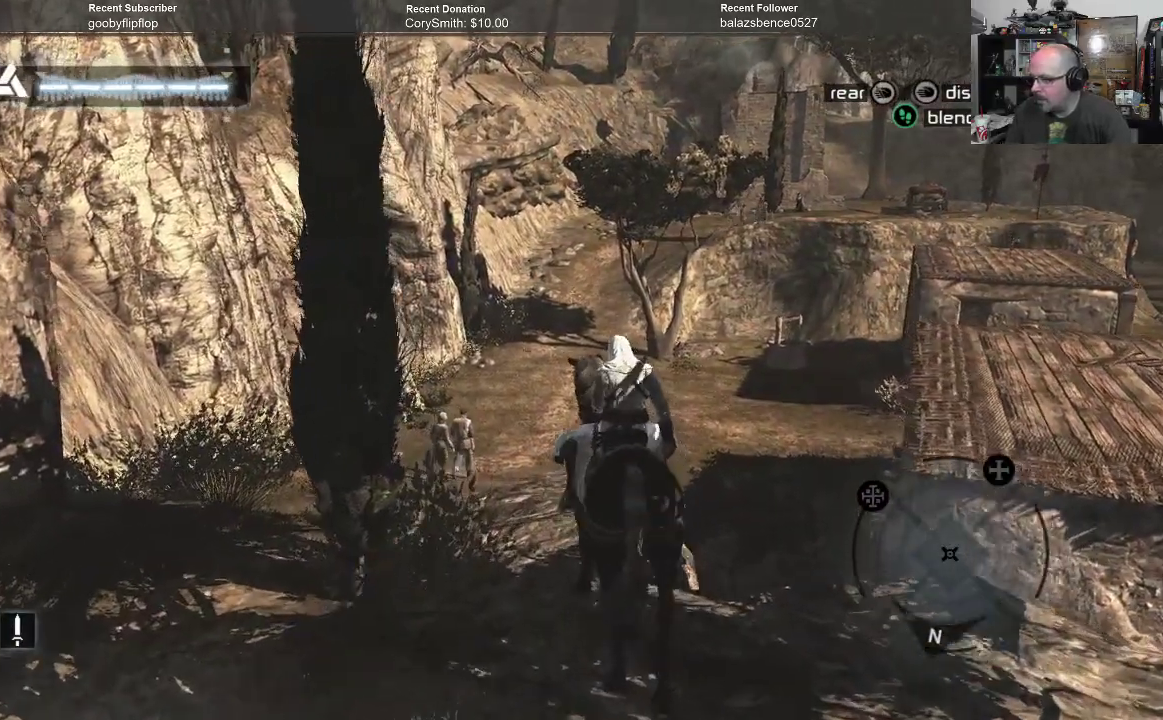
{"dt_ms": 500, "buttons": ["A"], "left_stick": "up-left", "right_stick": "center", "events": [[333, "left_stick", "up-left"]]}
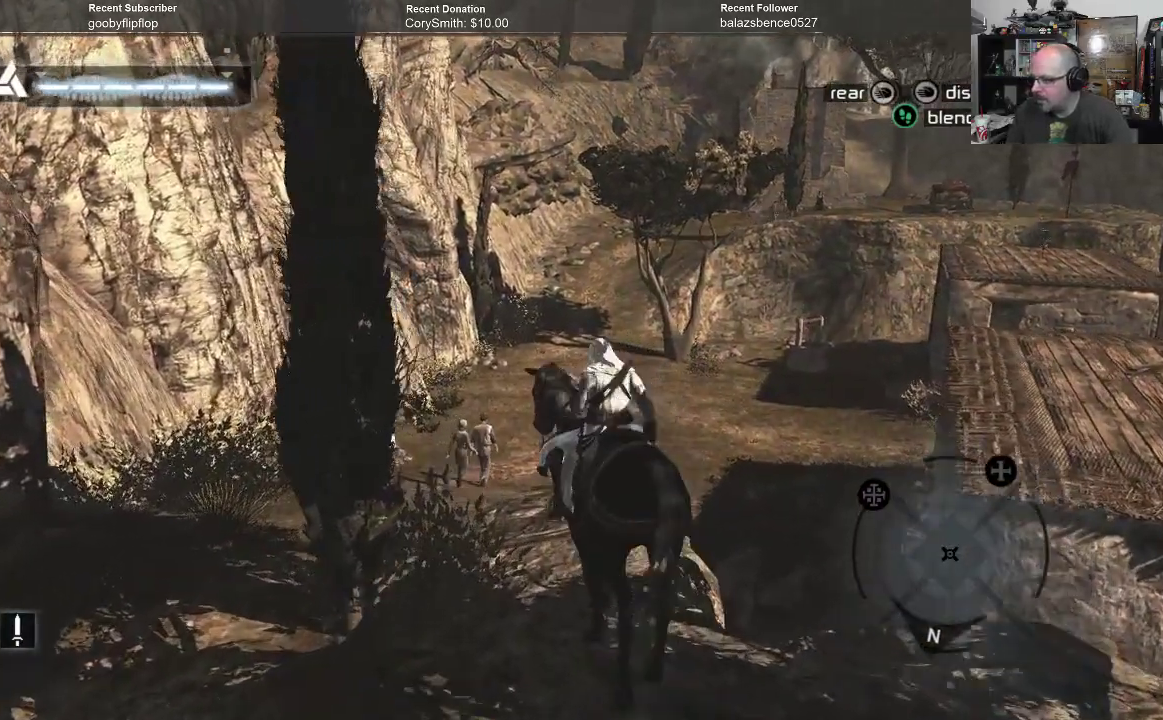
{"dt_ms": 500, "buttons": ["A"], "left_stick": "up", "right_stick": "center", "events": [[233, "left_stick", "up"]]}
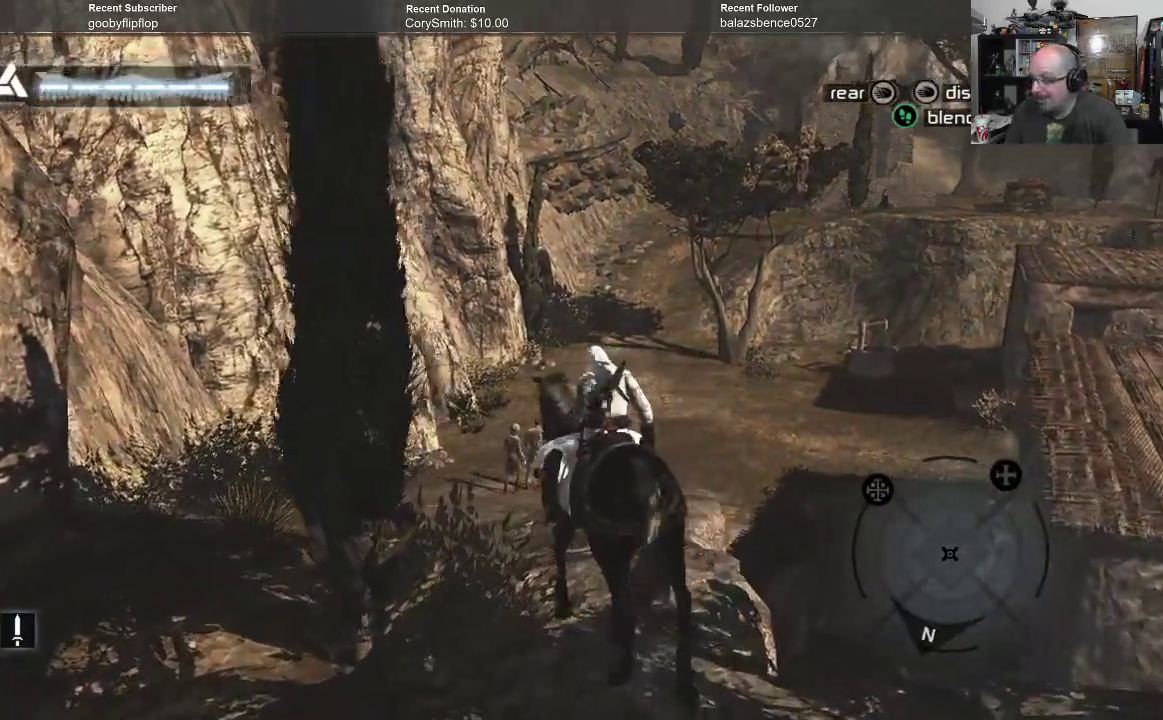
{"dt_ms": 500, "buttons": ["A"], "left_stick": "up", "right_stick": "center", "events": []}
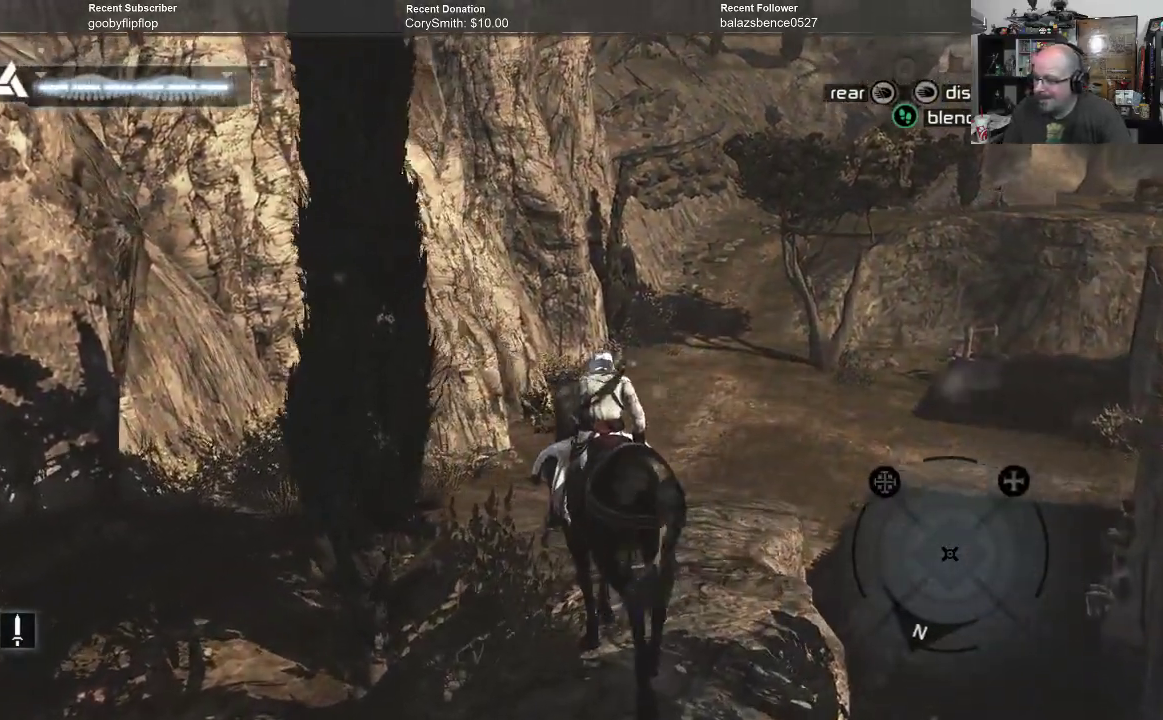
{"dt_ms": 500, "buttons": ["A"], "left_stick": "up", "right_stick": "center", "events": []}
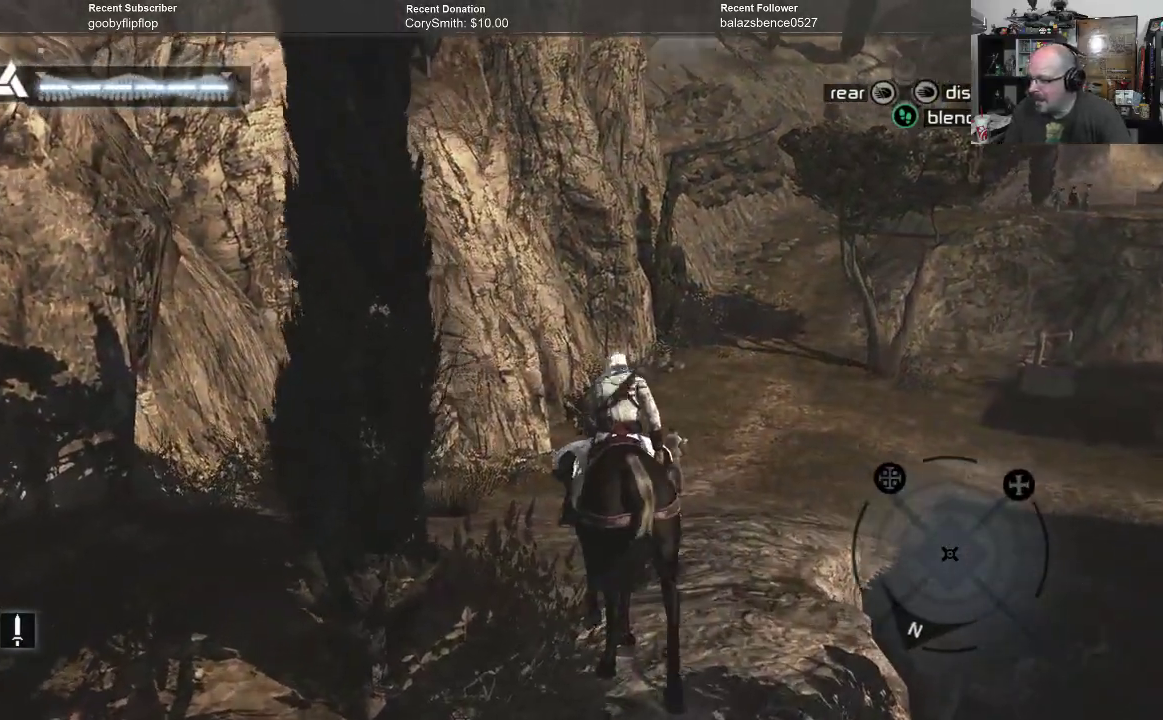
{"dt_ms": 500, "buttons": [], "left_stick": "up", "right_stick": "down", "events": [[33, "A", "up"], [500, "right_stick", "down"]]}
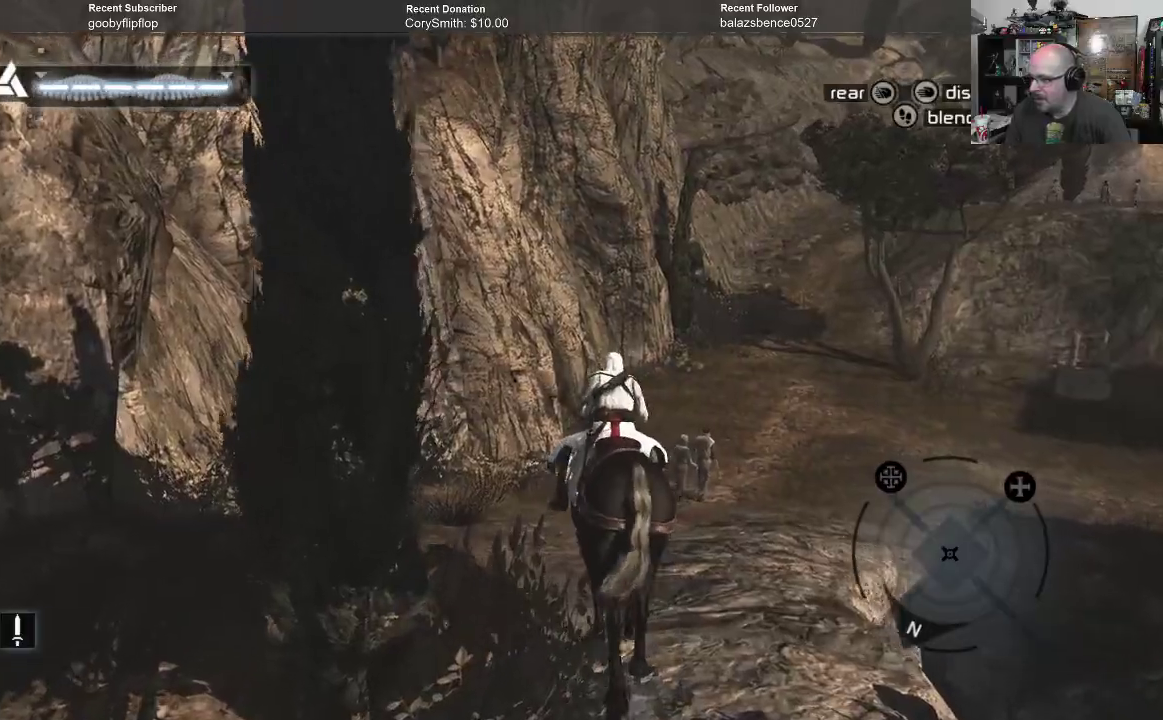
{"dt_ms": 500, "buttons": [], "left_stick": "up", "right_stick": "right", "events": [[167, "right_stick", "down-right"], [300, "right_stick", "center"], [400, "right_stick", "right"]]}
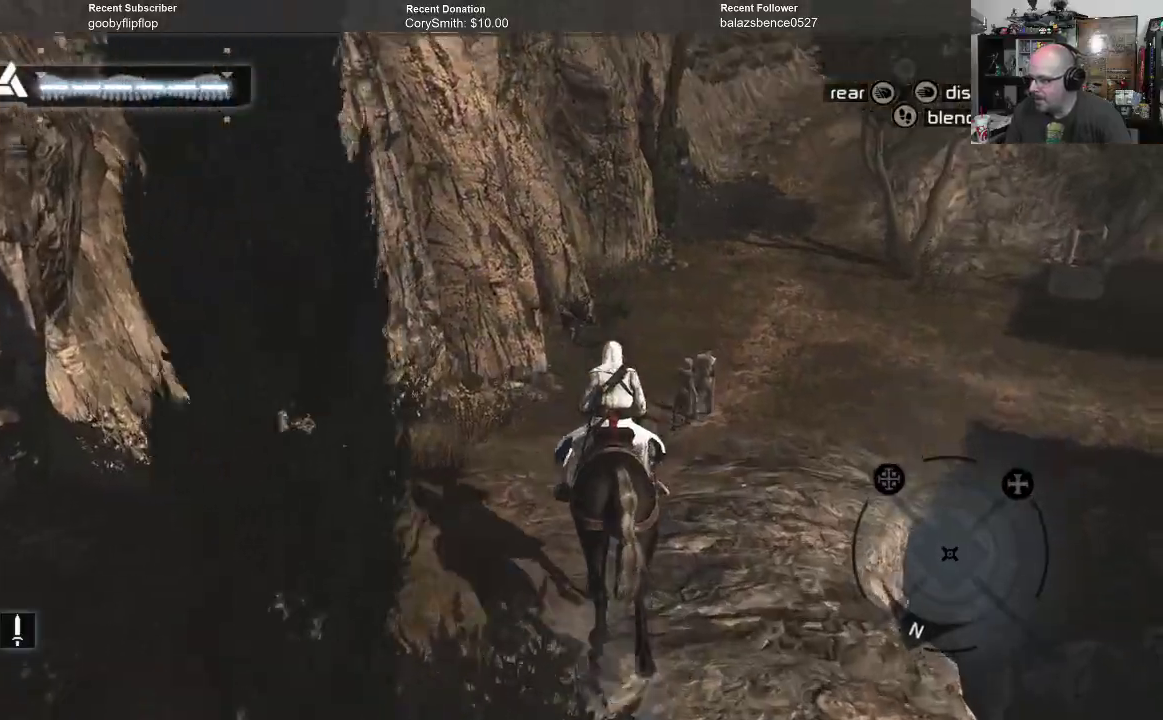
{"dt_ms": 500, "buttons": [], "left_stick": "up", "right_stick": "center", "events": [[67, "right_stick", "center"]]}
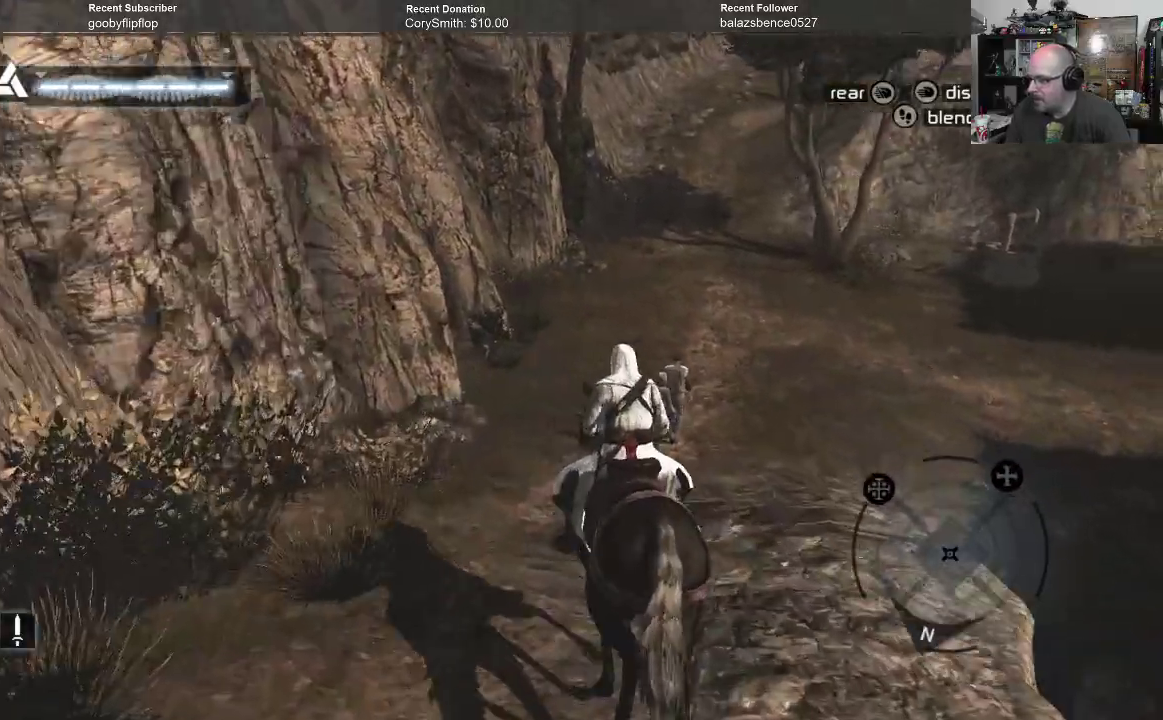
{"dt_ms": 500, "buttons": [], "left_stick": "up", "right_stick": "up", "events": [[333, "right_stick", "up"]]}
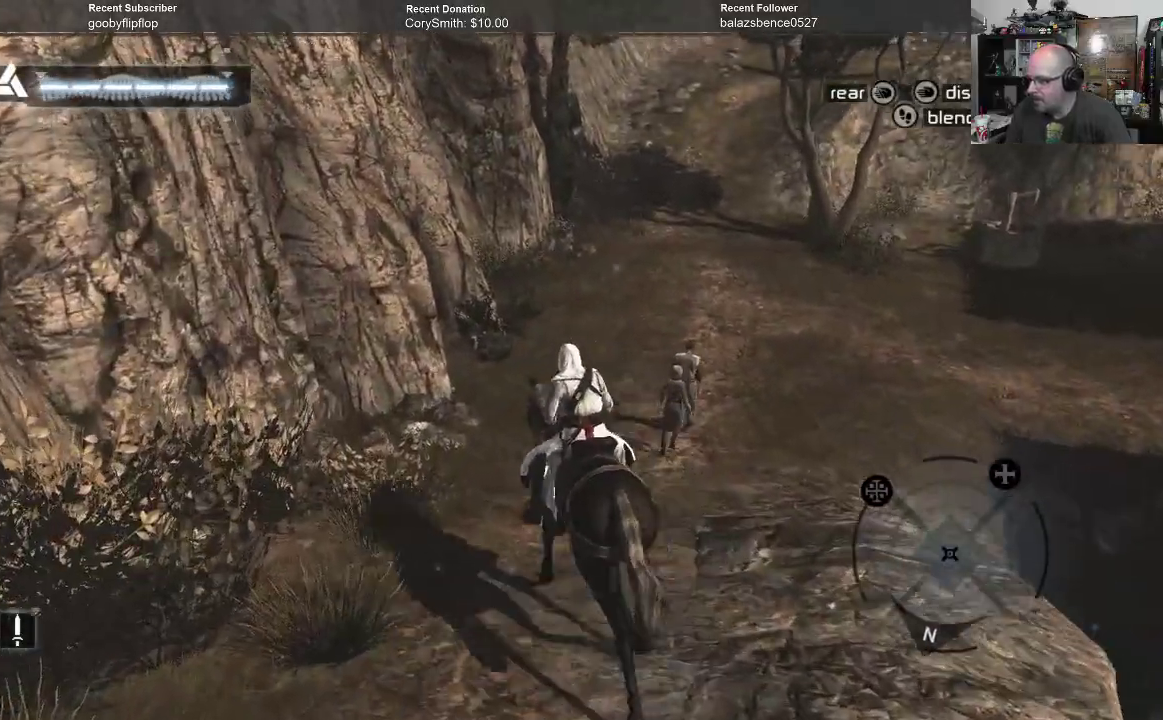
{"dt_ms": 500, "buttons": [], "left_stick": "up", "right_stick": "center", "events": [[100, "right_stick", "center"], [200, "right_stick", "up"], [400, "right_stick", "center"]]}
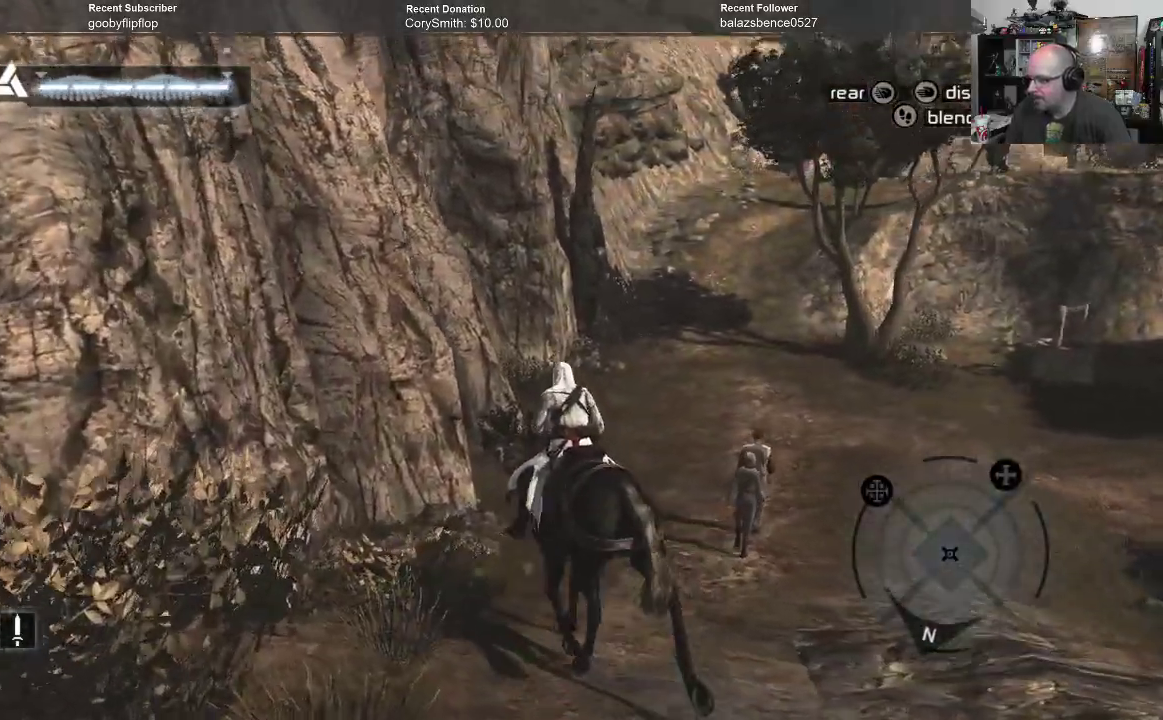
{"dt_ms": 500, "buttons": [], "left_stick": "up", "right_stick": "center", "events": [[33, "right_stick", "up-right"], [167, "right_stick", "center"], [333, "right_stick", "up-right"], [433, "right_stick", "center"]]}
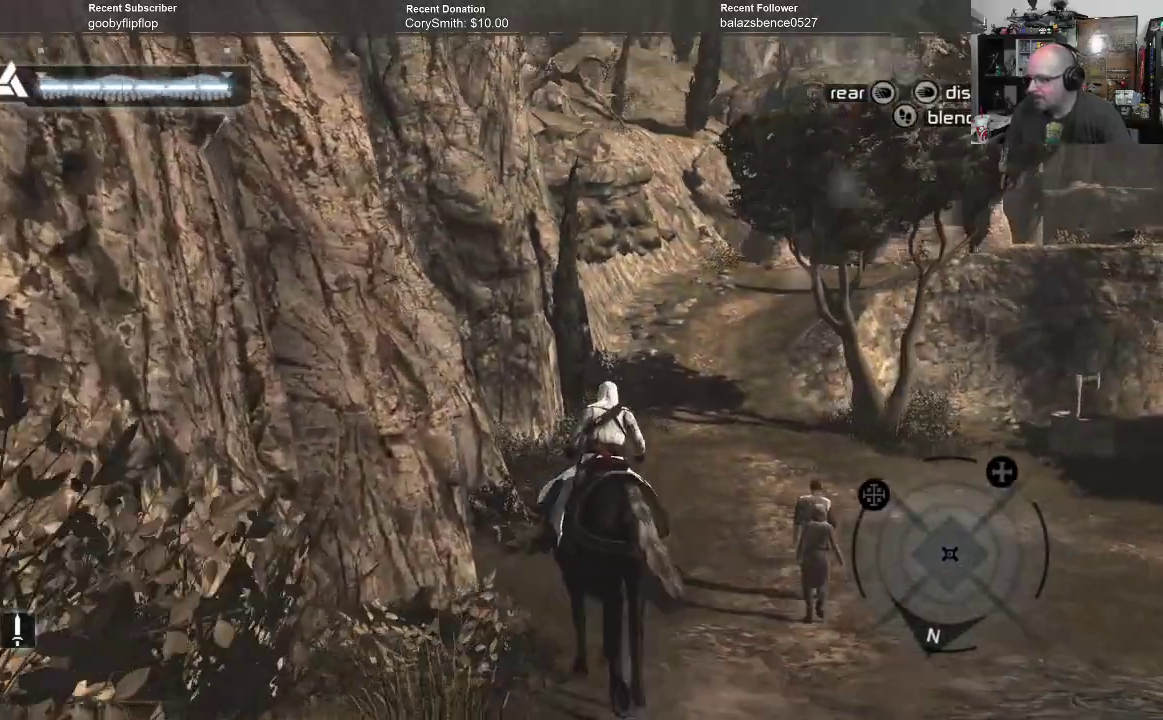
{"dt_ms": 500, "buttons": [], "left_stick": "up", "right_stick": "center", "events": []}
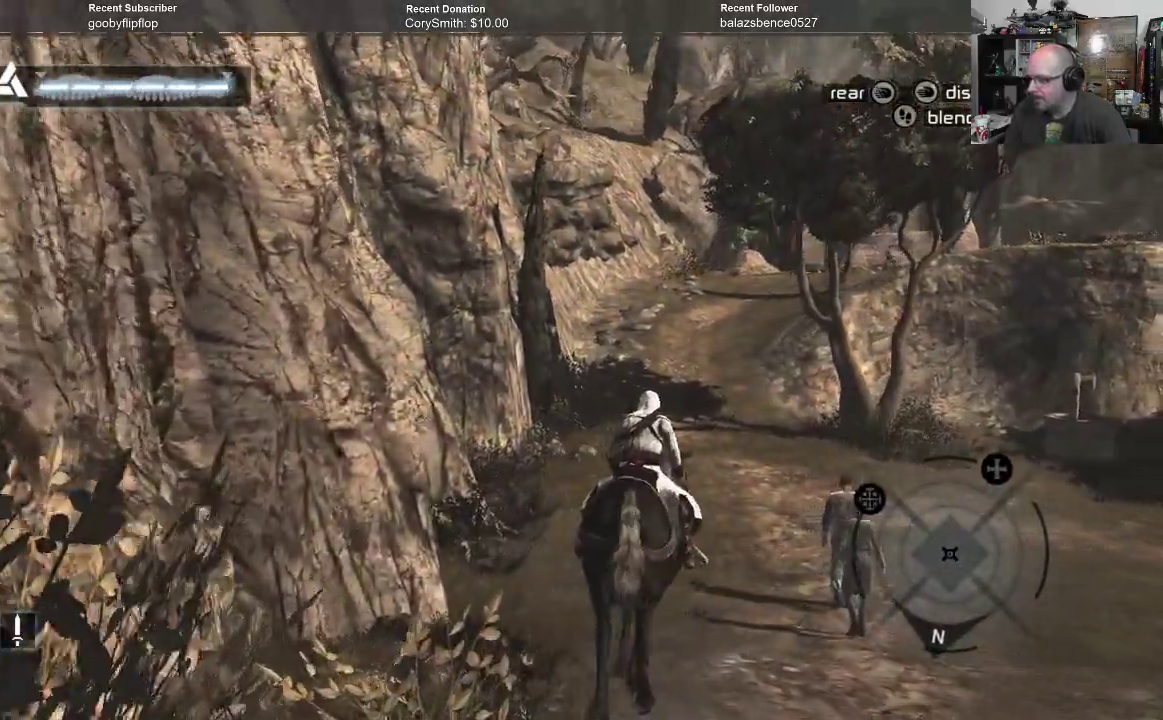
{"dt_ms": 500, "buttons": ["R1"], "left_stick": "up", "right_stick": "center", "events": [[167, "R1", "down"]]}
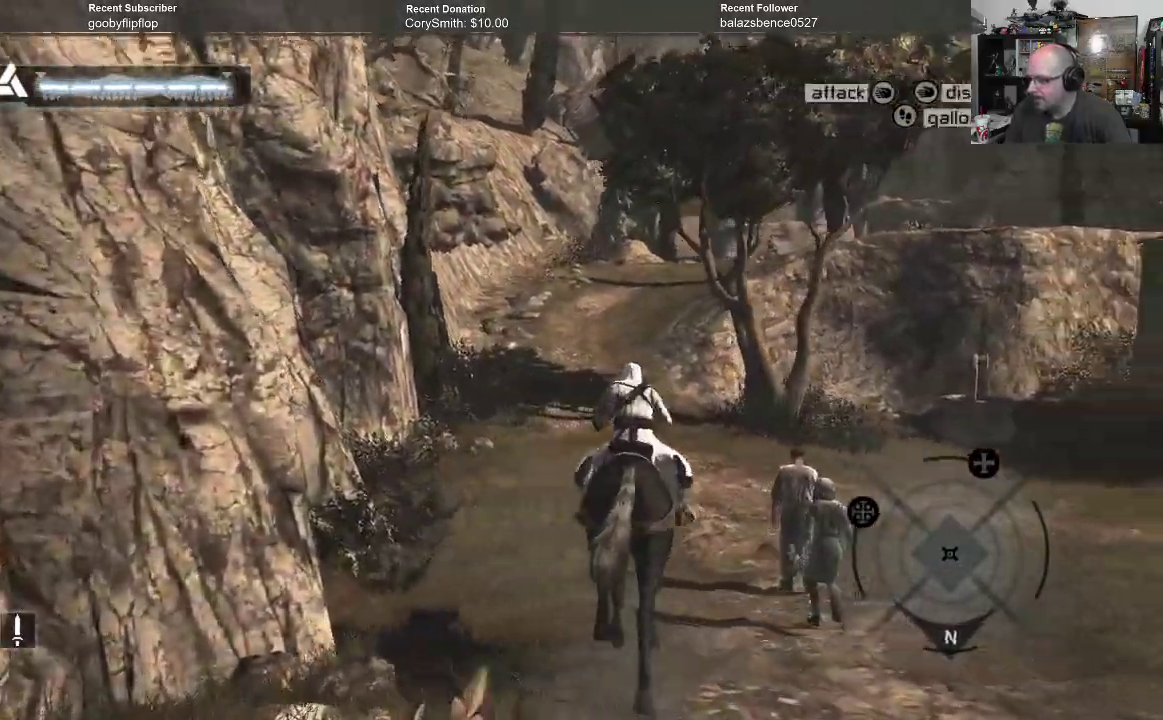
{"dt_ms": 500, "buttons": ["R1"], "left_stick": "up", "right_stick": "center", "events": []}
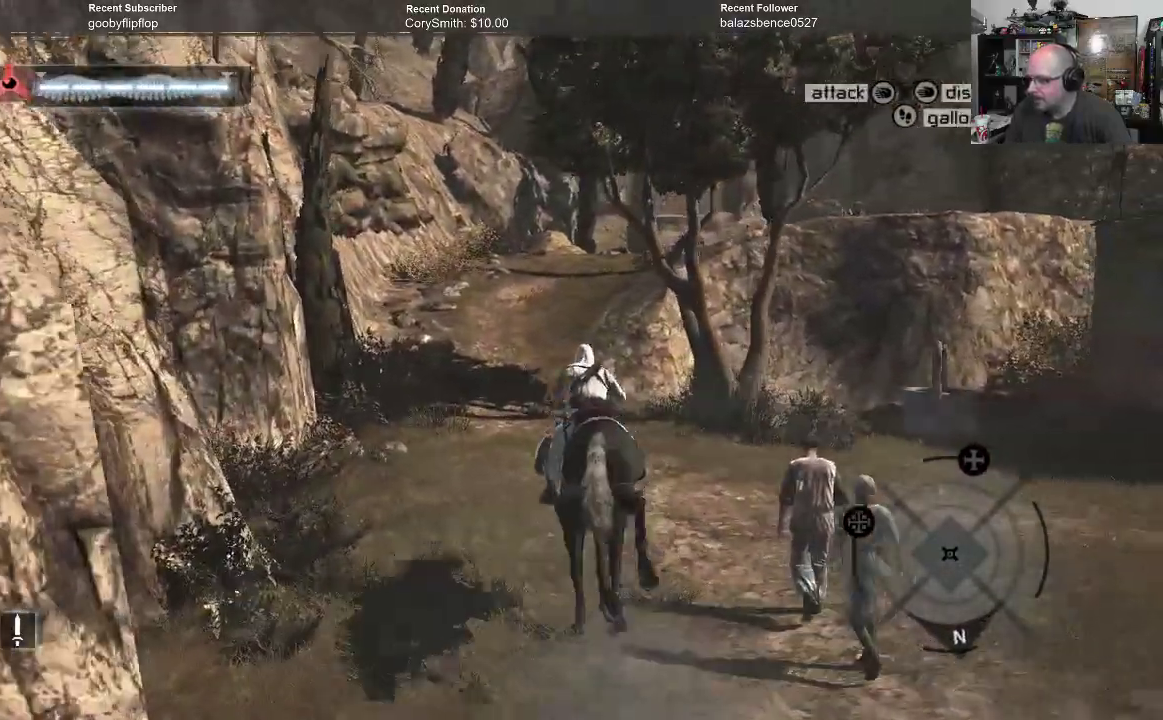
{"dt_ms": 1000, "buttons": ["A"], "left_stick": "up", "right_stick": "center"}
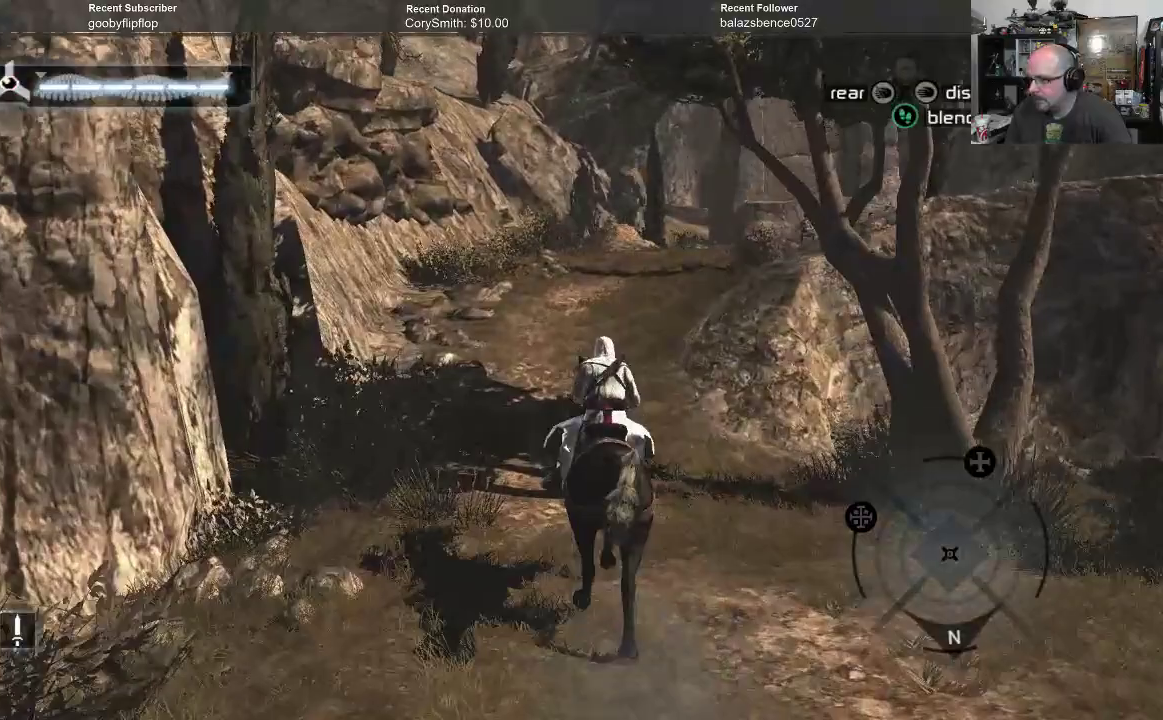
{"dt_ms": 500, "buttons": ["A"], "left_stick": "up", "right_stick": "center", "events": []}
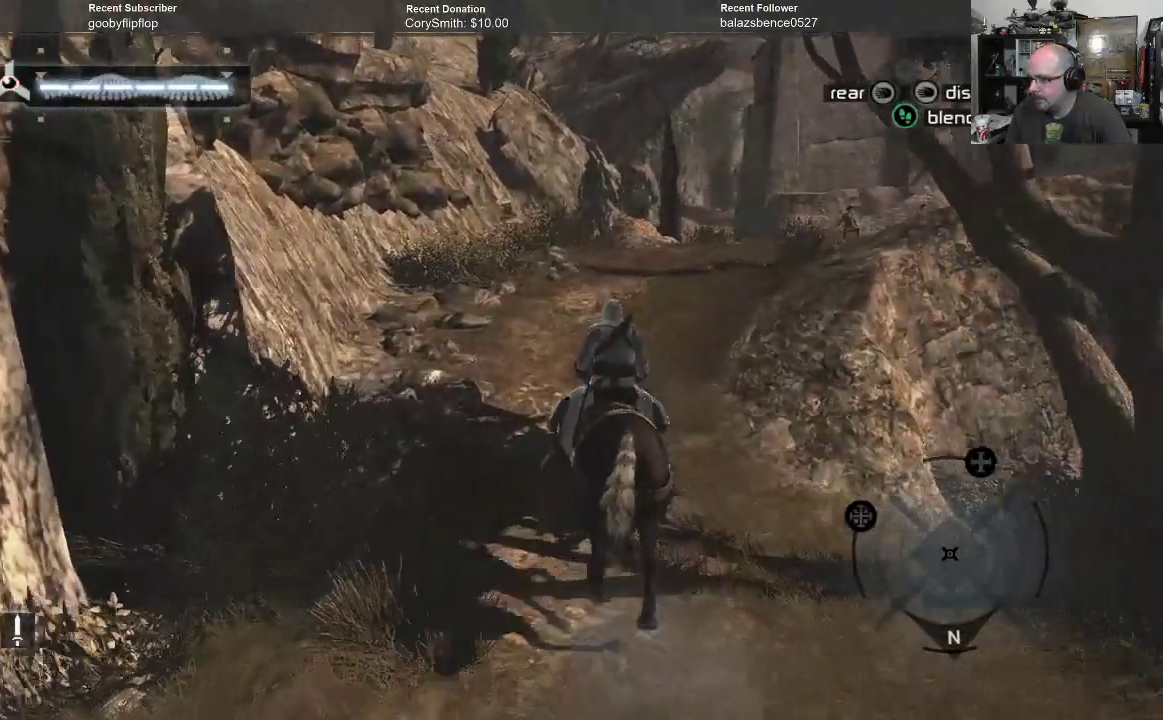
{"dt_ms": 500, "buttons": ["A"], "left_stick": "up", "right_stick": "center", "events": []}
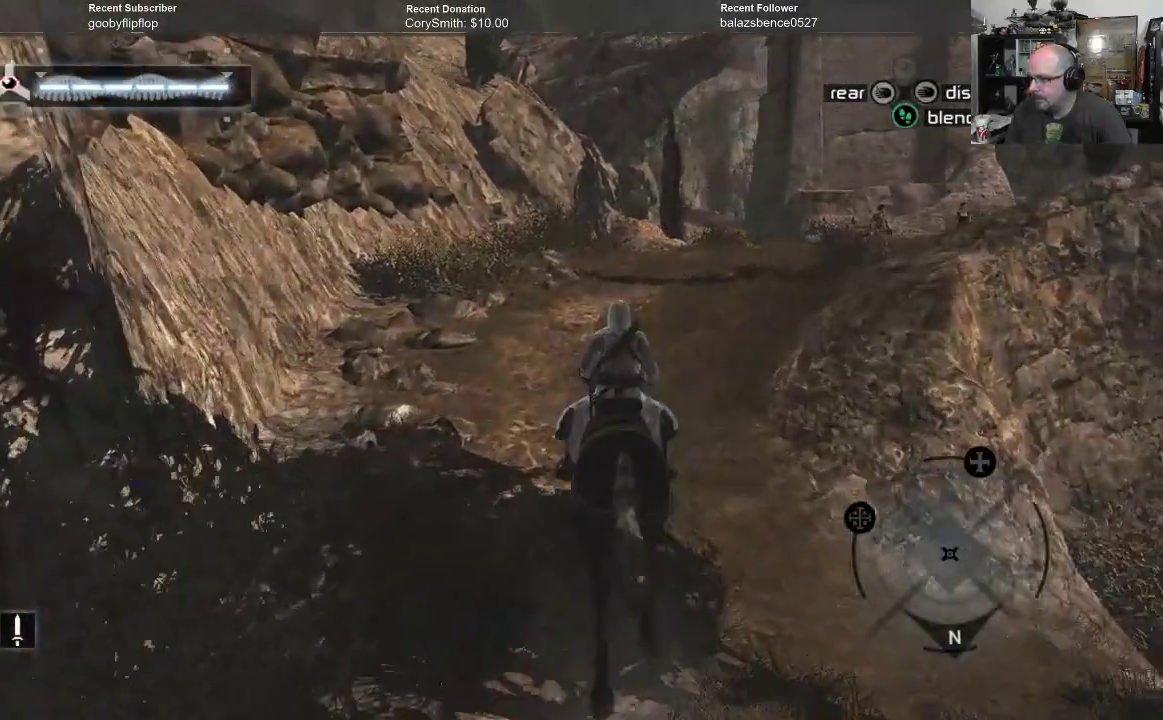
{"dt_ms": 500, "buttons": ["A"], "left_stick": "up", "right_stick": "center", "events": []}
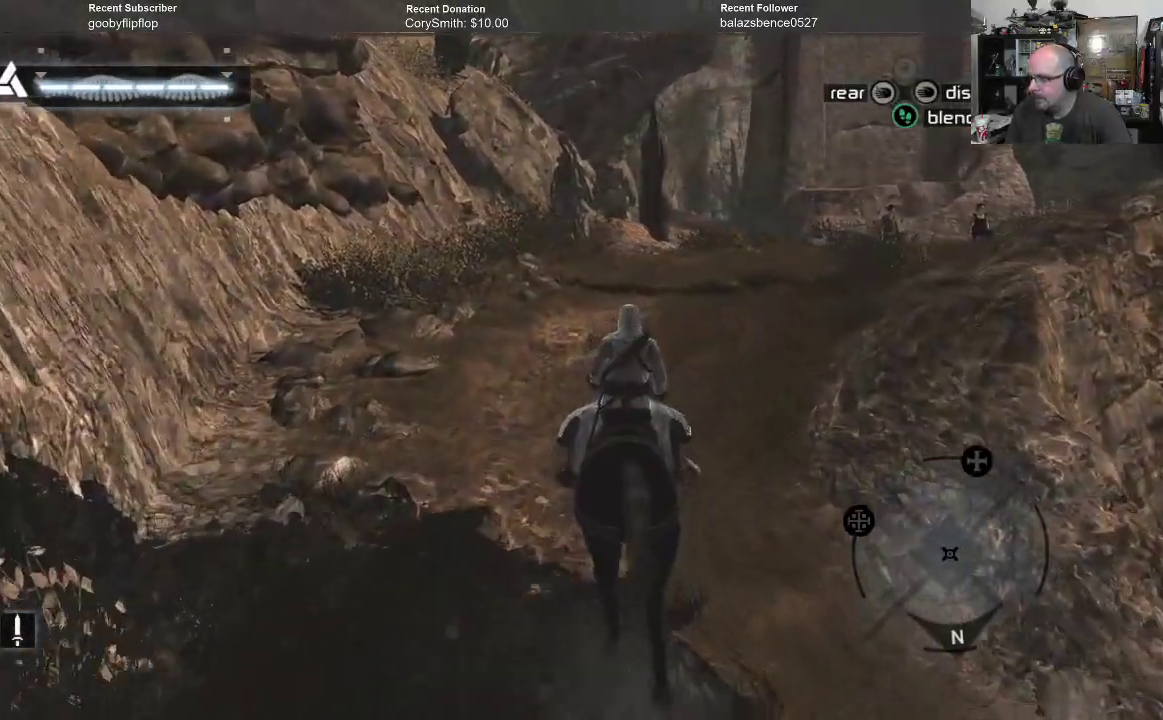
{"dt_ms": 500, "buttons": ["A"], "left_stick": "up", "right_stick": "center", "events": []}
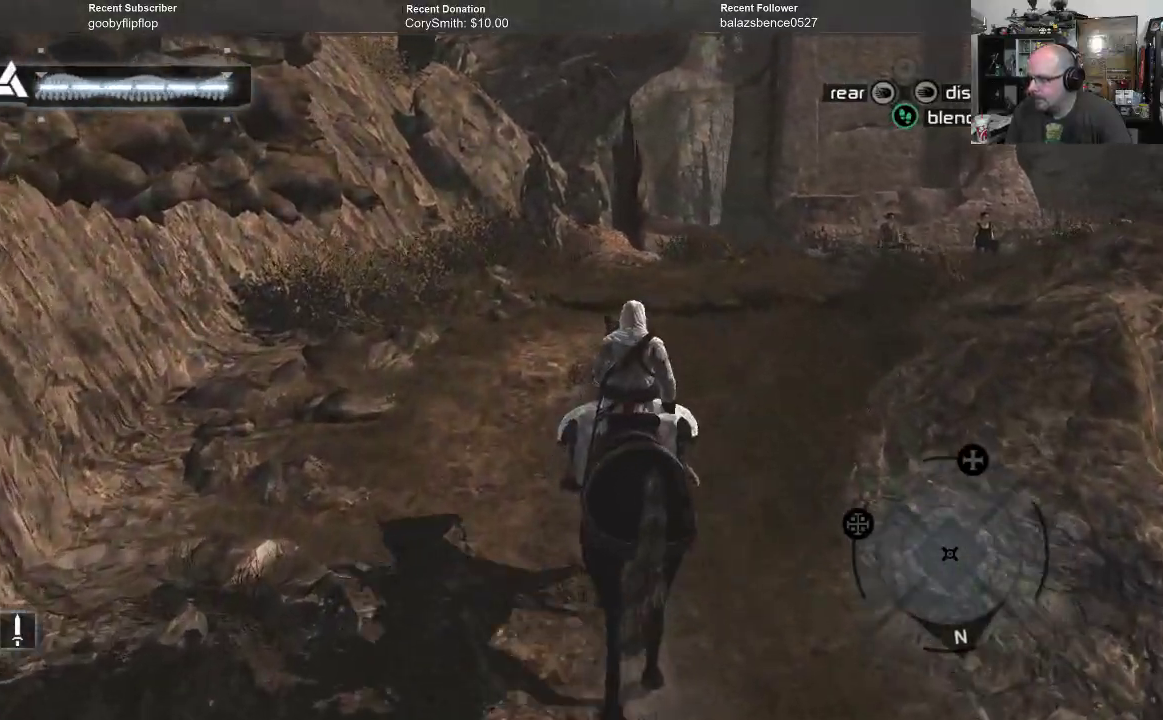
{"dt_ms": 500, "buttons": ["A"], "left_stick": "up", "right_stick": "center", "events": []}
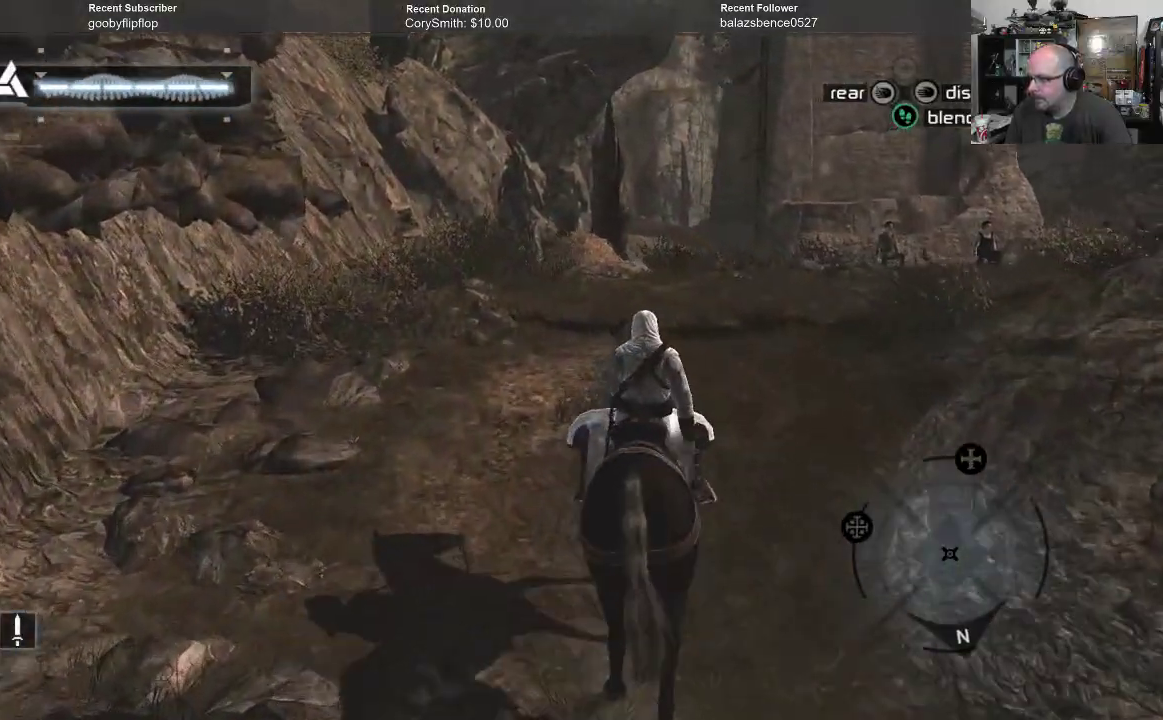
{"dt_ms": 500, "buttons": ["A"], "left_stick": "up", "right_stick": "center", "events": []}